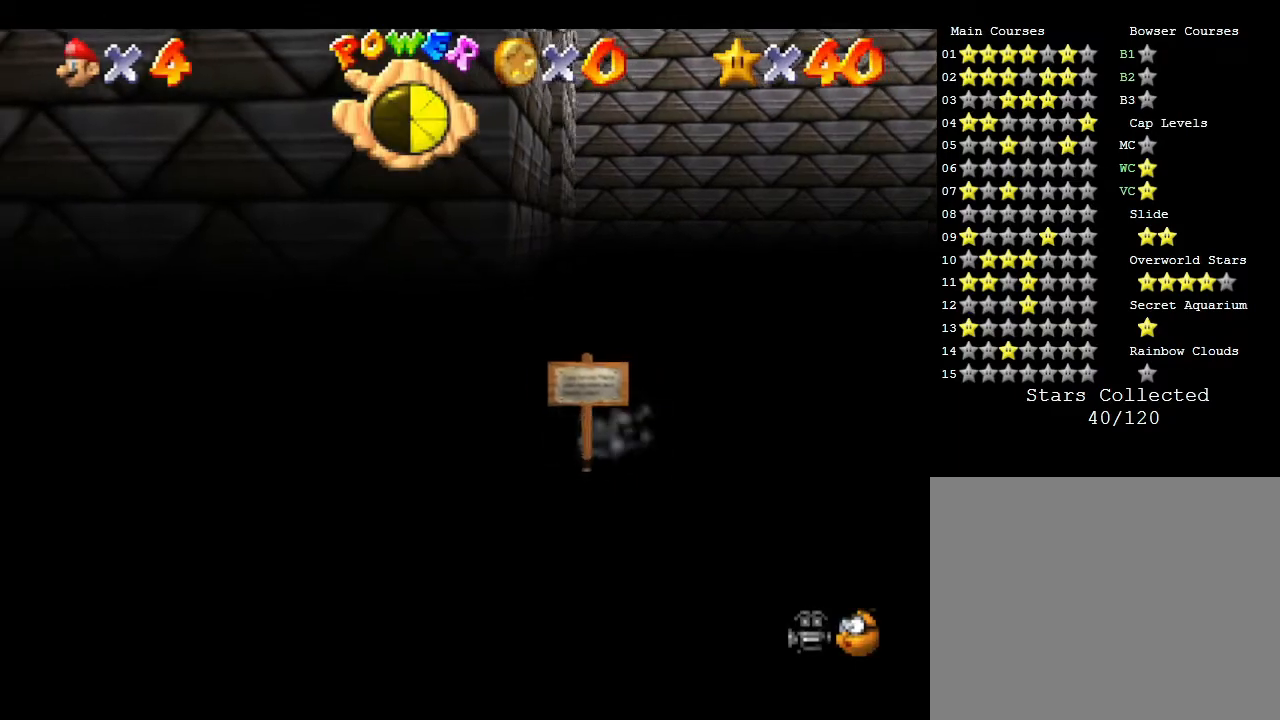
Gameplay with a controller (Nintendo layout); each line is a JSON object with the inputs held at the frame after it. "events" lists button and stick changes between this image and that frame as [ms after this image, input, new state], when the widget could be followed in between. Not read: L3 R3.
{"buttons": [], "left_stick": "center", "events": [[17, "A", "down"], [117, "A", "up"]]}
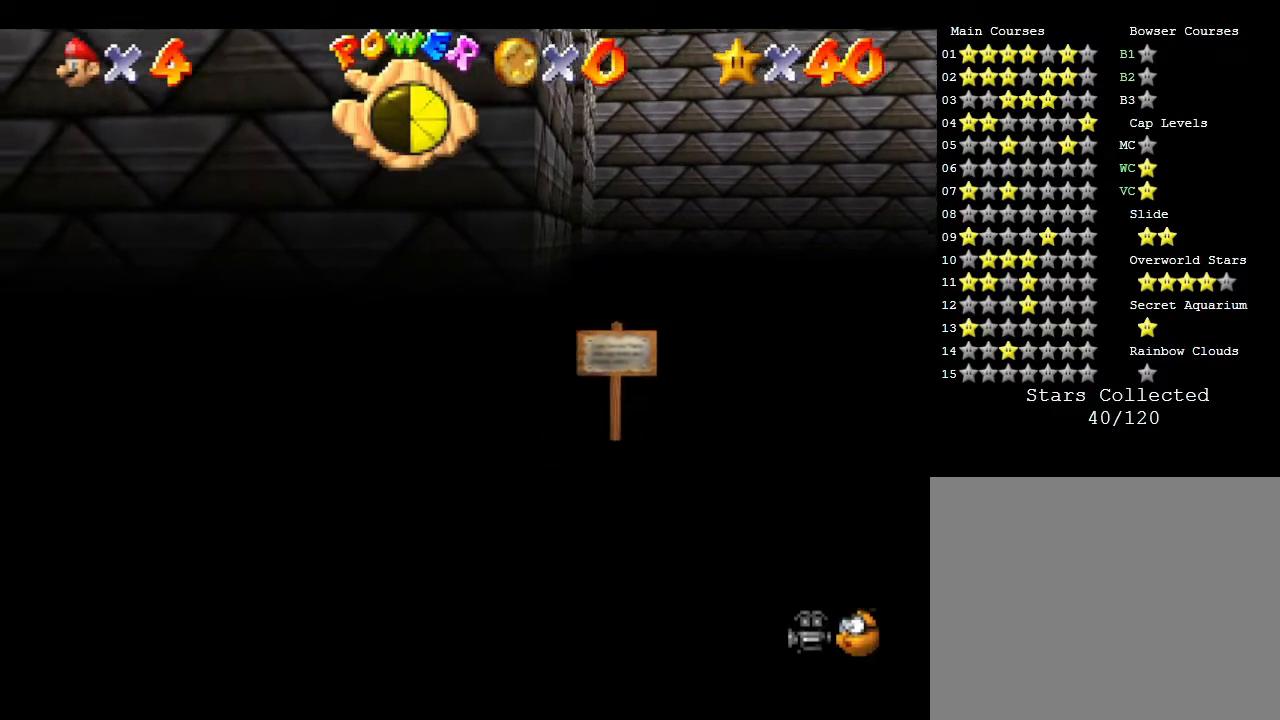
{"buttons": ["START"], "left_stick": "center", "events": [[300, "START", "down"]]}
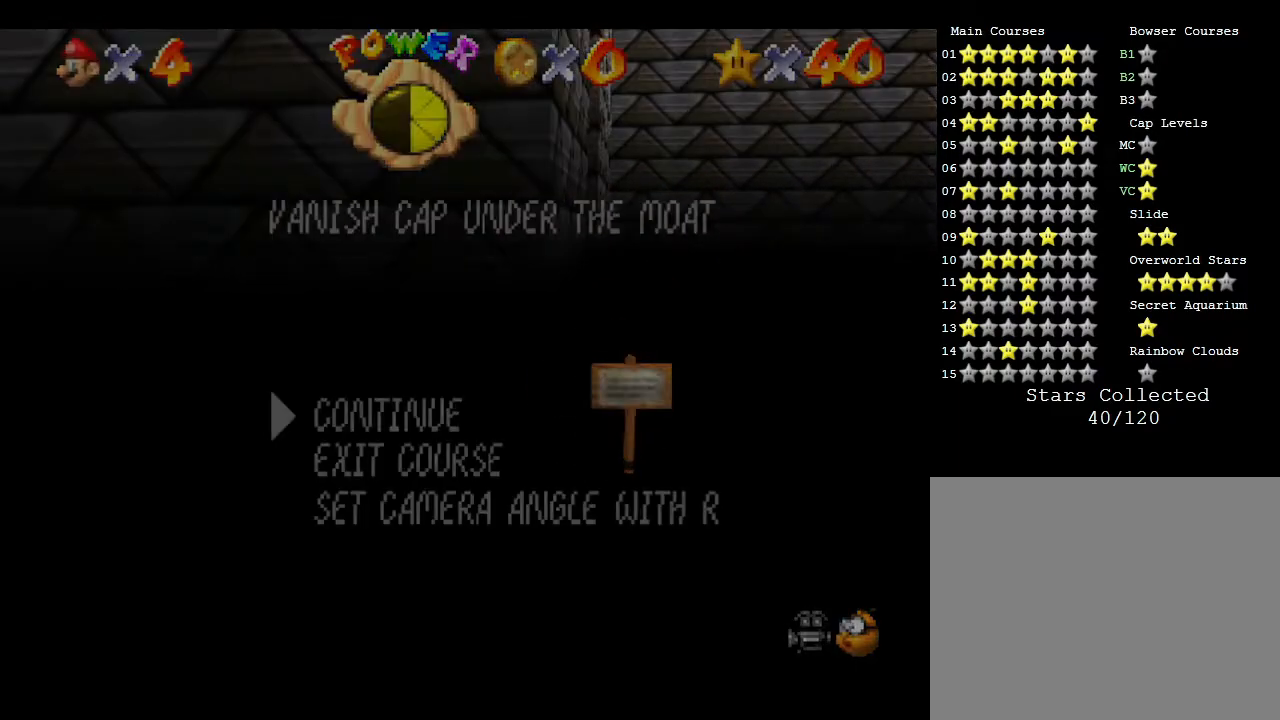
{"buttons": [], "left_stick": "center", "events": [[50, "START", "up"], [200, "left_stick", "down"], [450, "left_stick", "center"]]}
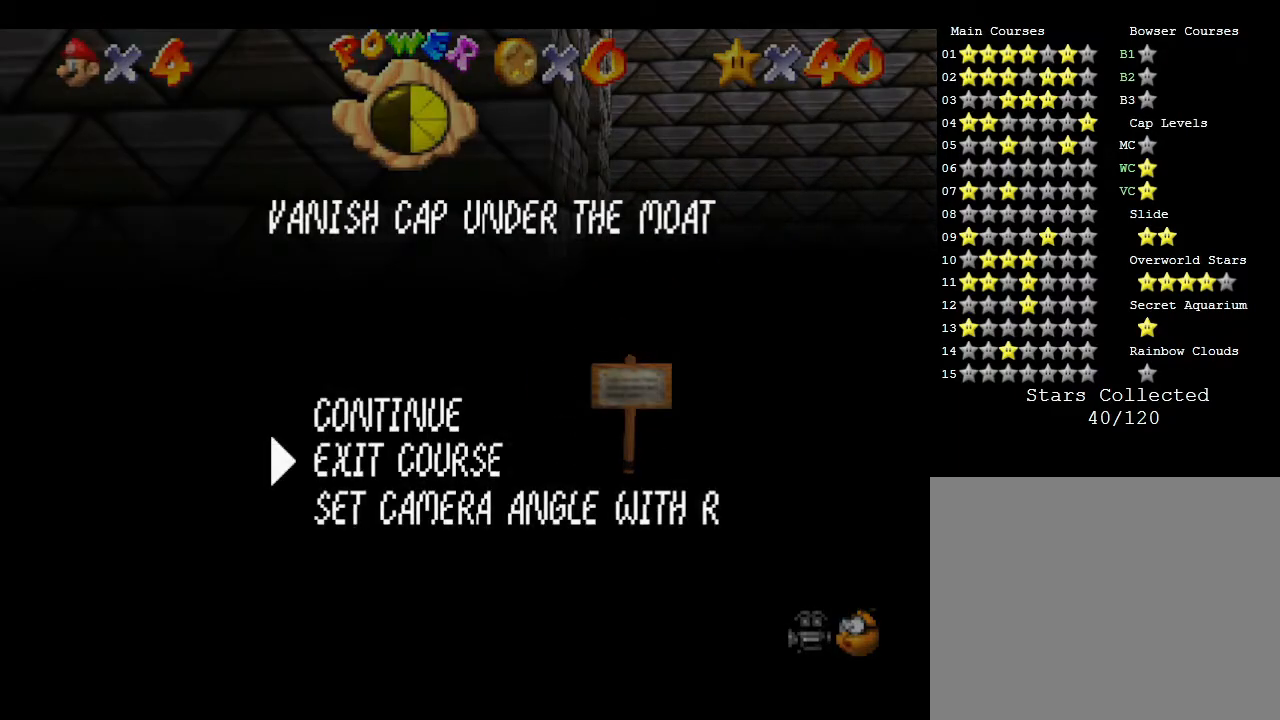
{"buttons": [], "left_stick": "center", "events": [[200, "A", "down"], [367, "A", "up"]]}
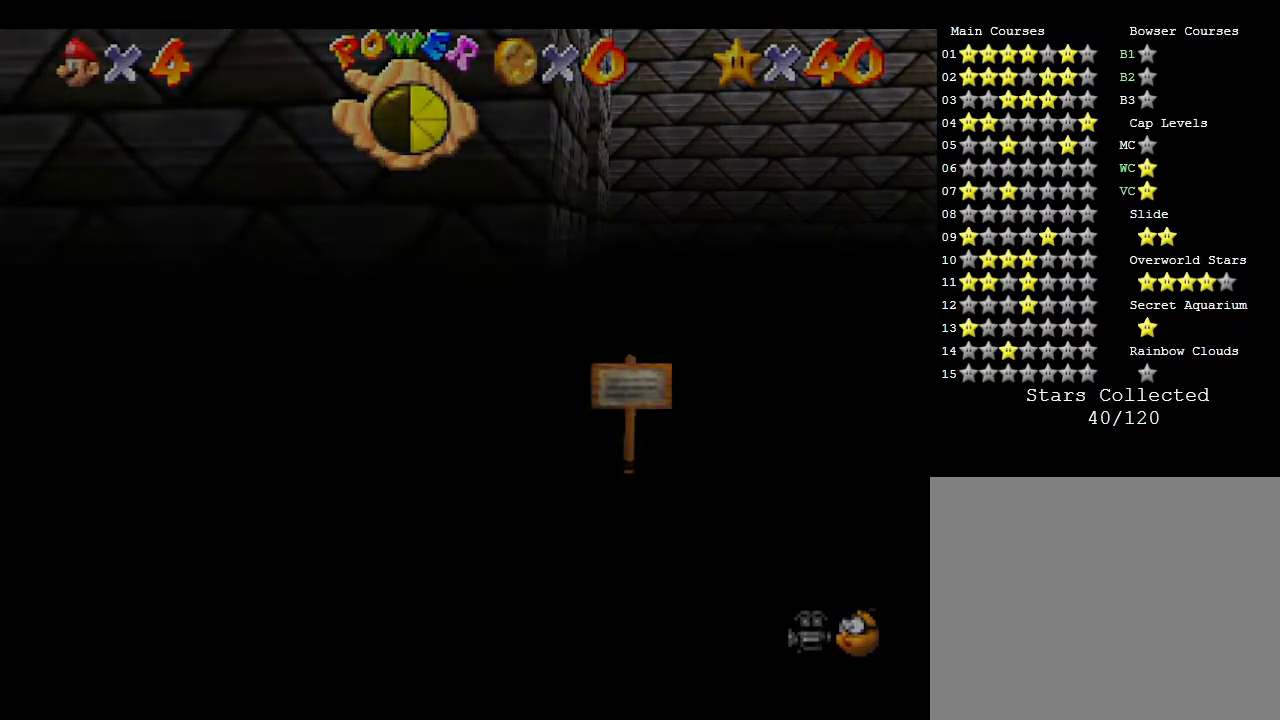
{"buttons": [], "left_stick": "center", "events": []}
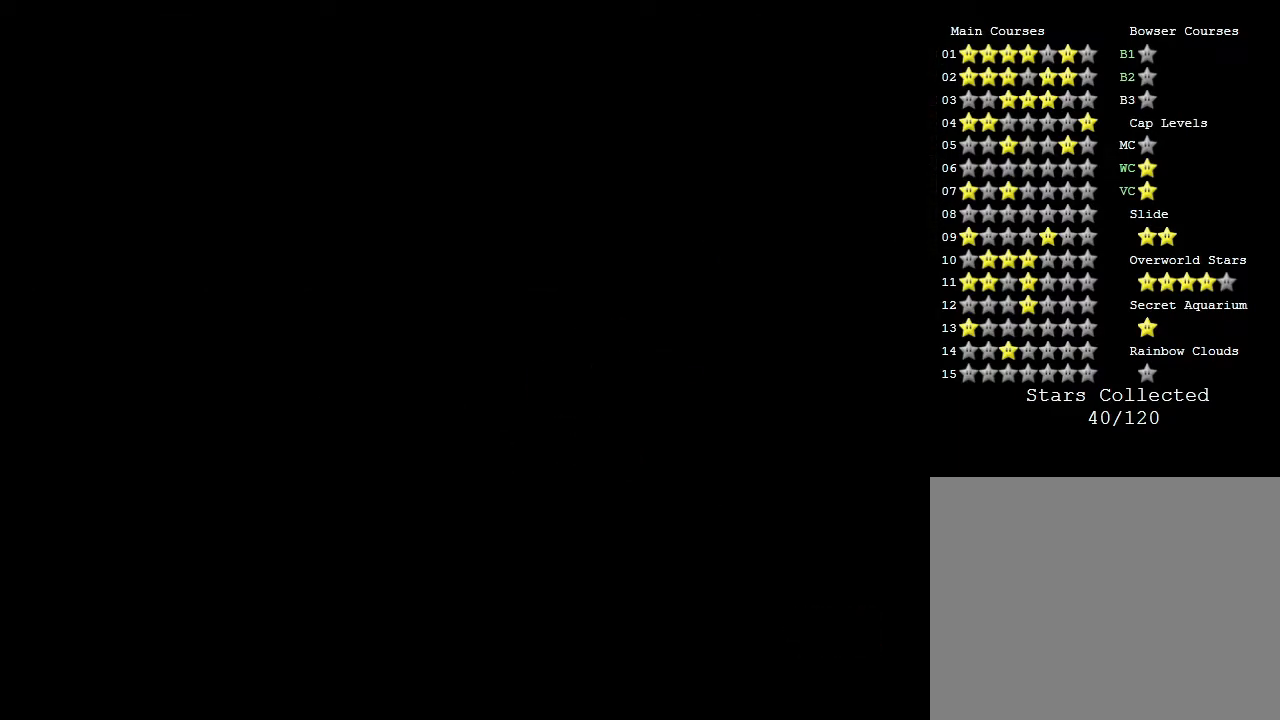
{"buttons": [], "left_stick": "center", "events": []}
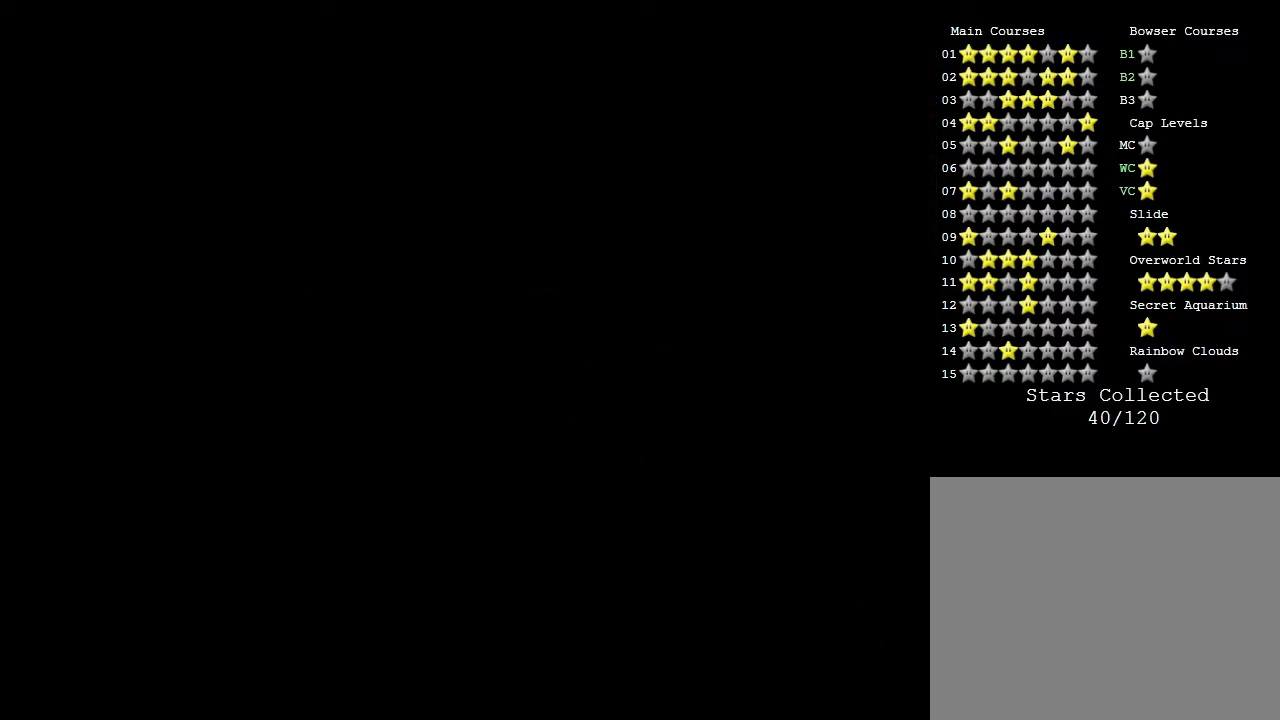
{"buttons": [], "left_stick": "center", "events": []}
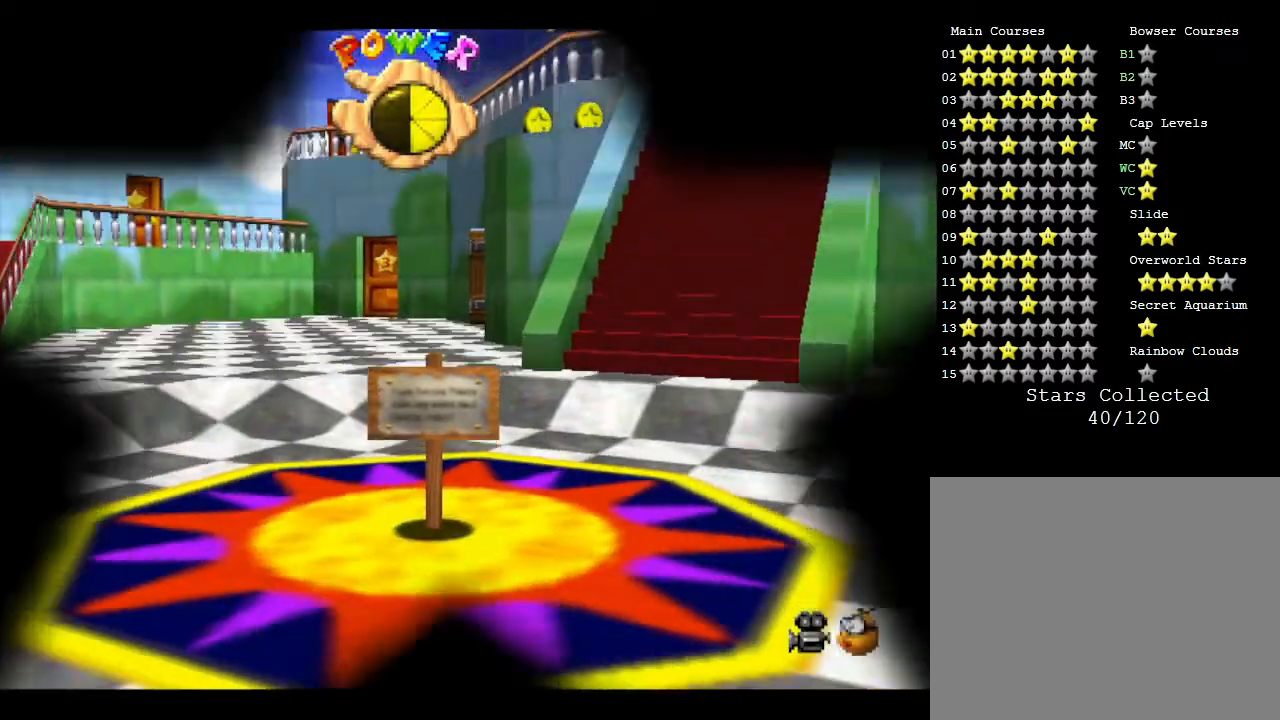
{"buttons": [], "left_stick": "center", "events": []}
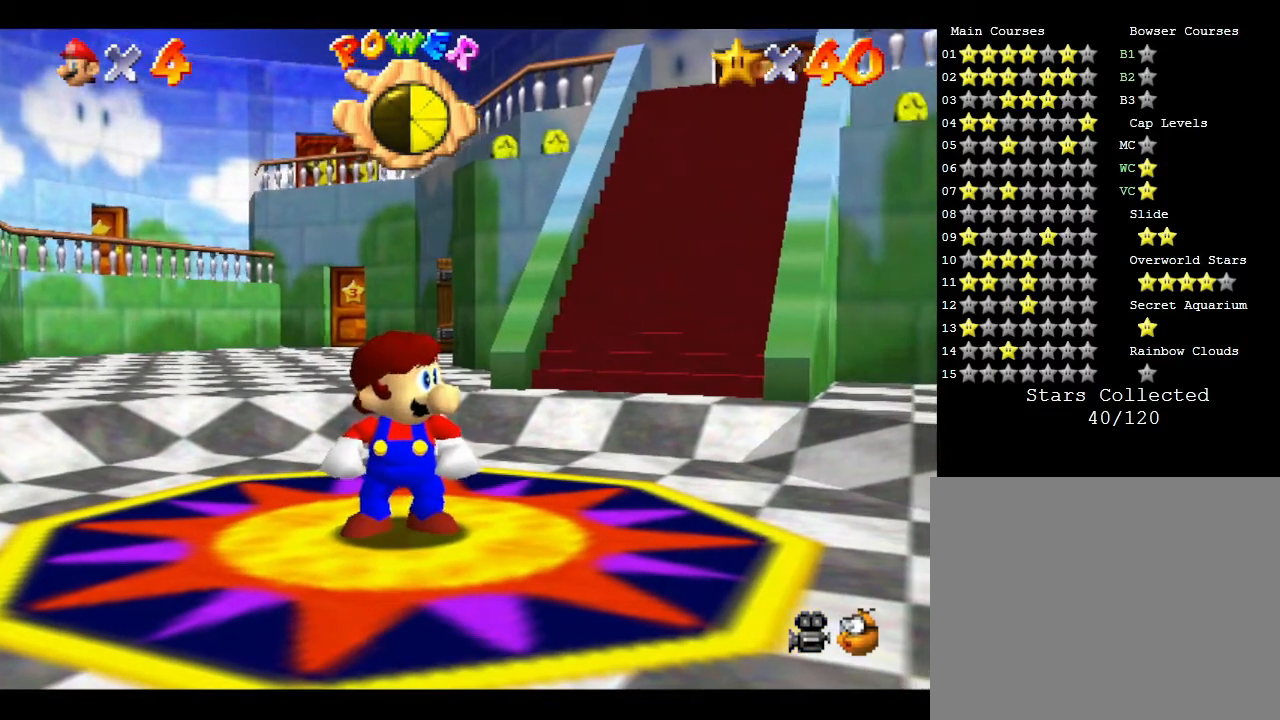
{"buttons": [], "left_stick": "up-right", "events": [[183, "left_stick", "up-right"]]}
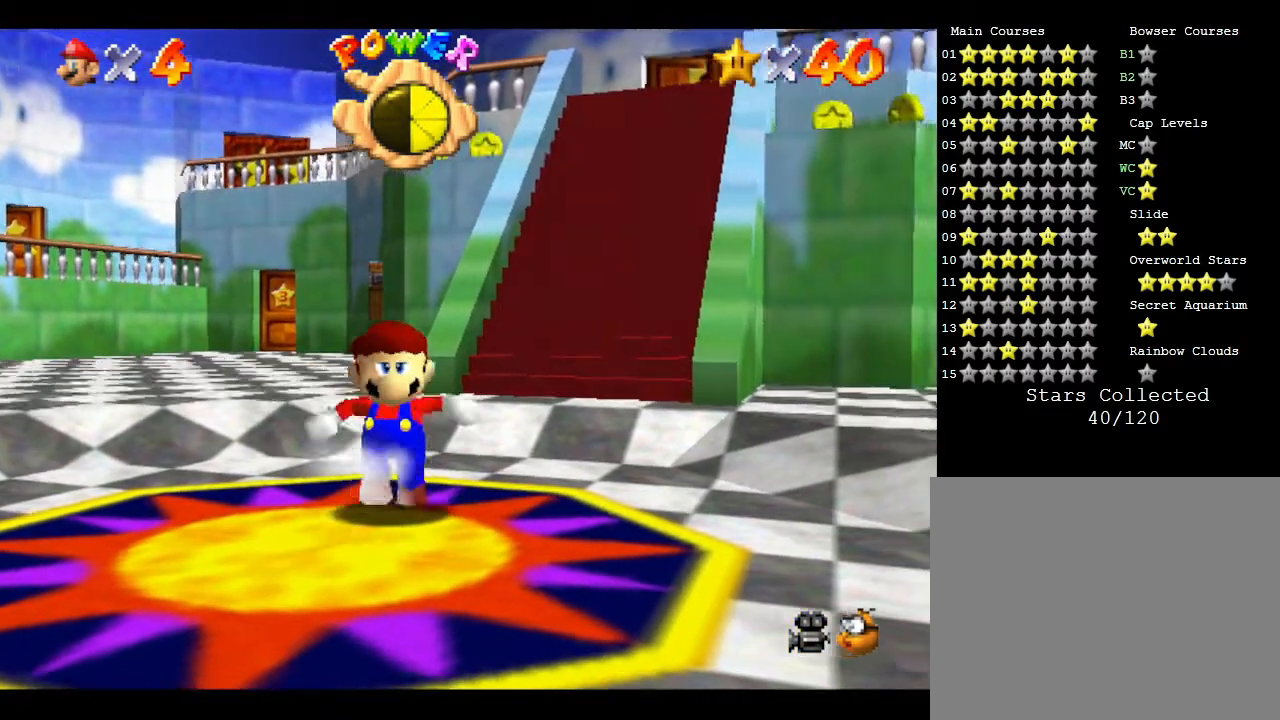
{"buttons": [], "left_stick": "up-left", "events": [[33, "left_stick", "up"], [400, "left_stick", "up-left"]]}
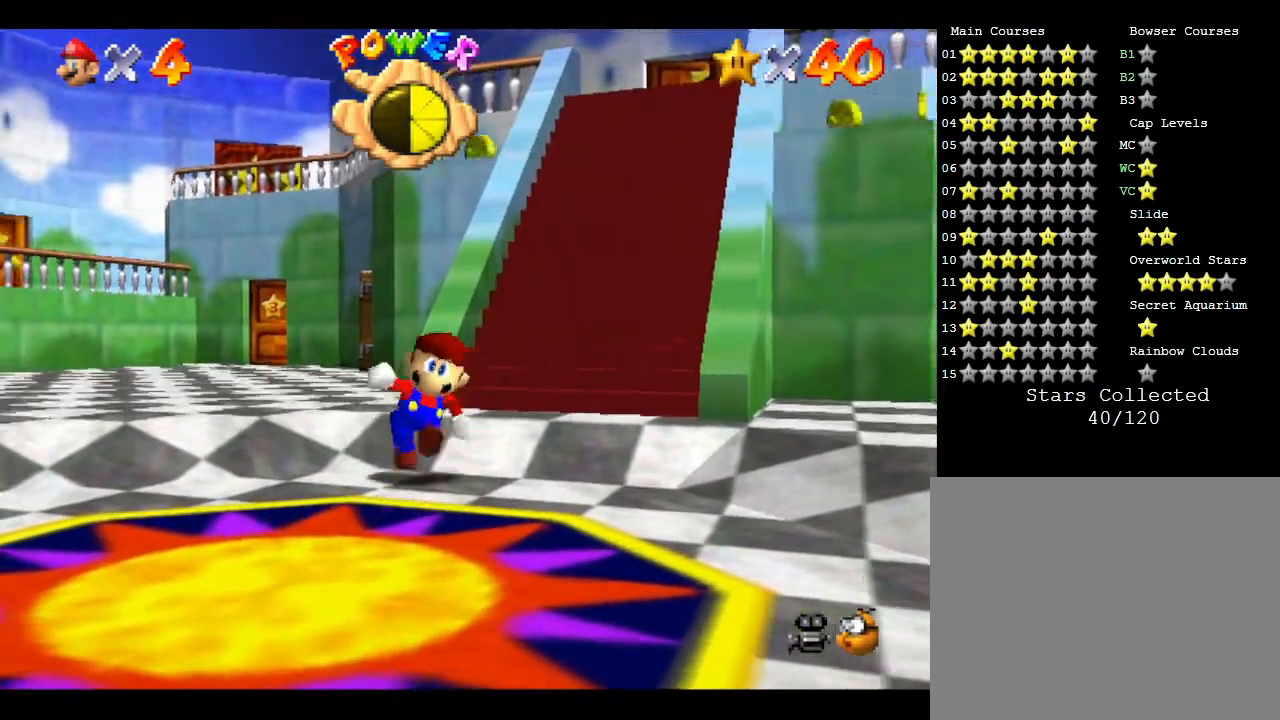
{"buttons": [], "left_stick": "right", "events": [[233, "left_stick", "up"], [500, "left_stick", "right"]]}
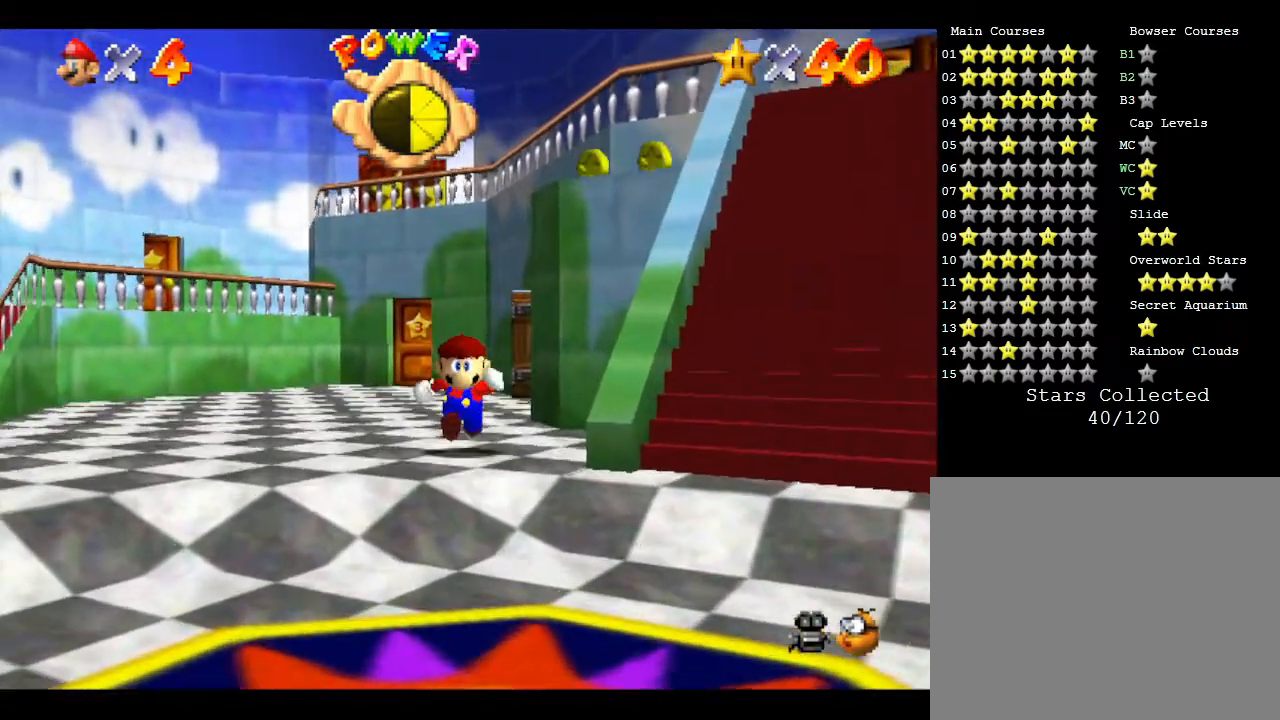
{"buttons": [], "left_stick": "up", "events": [[67, "left_stick", "up-left"], [283, "left_stick", "up"]]}
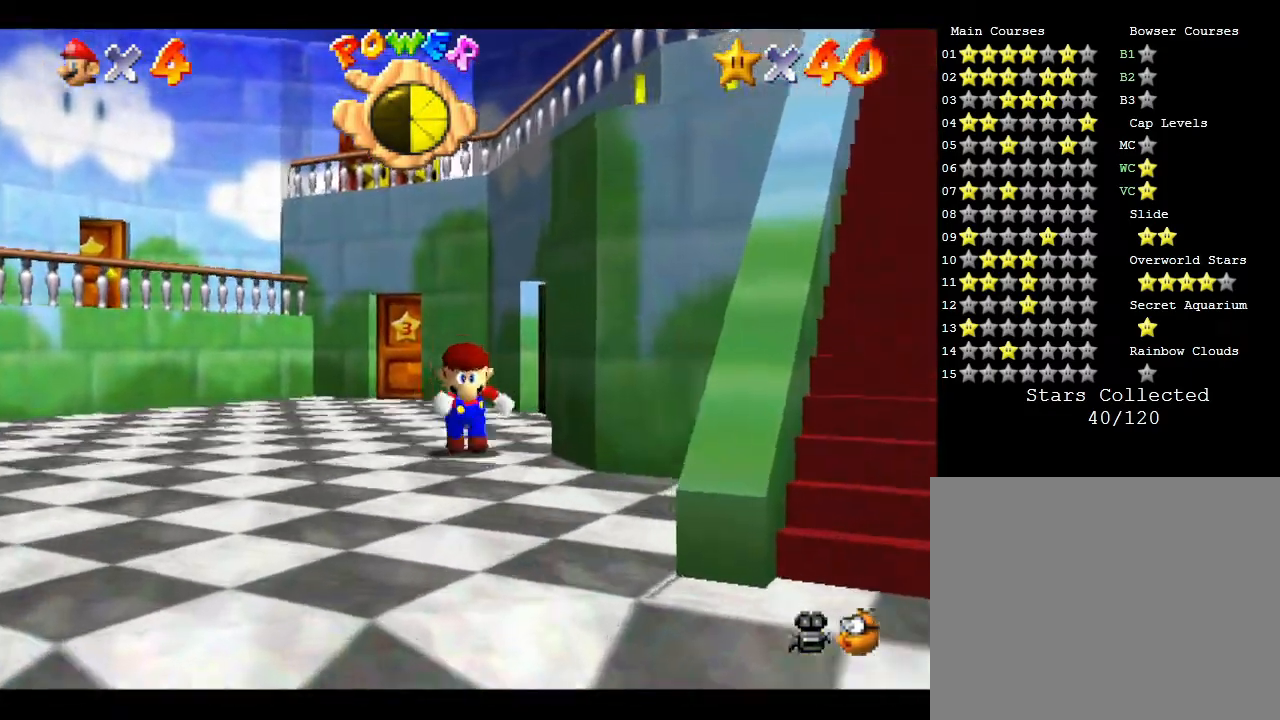
{"buttons": [], "left_stick": "up", "events": []}
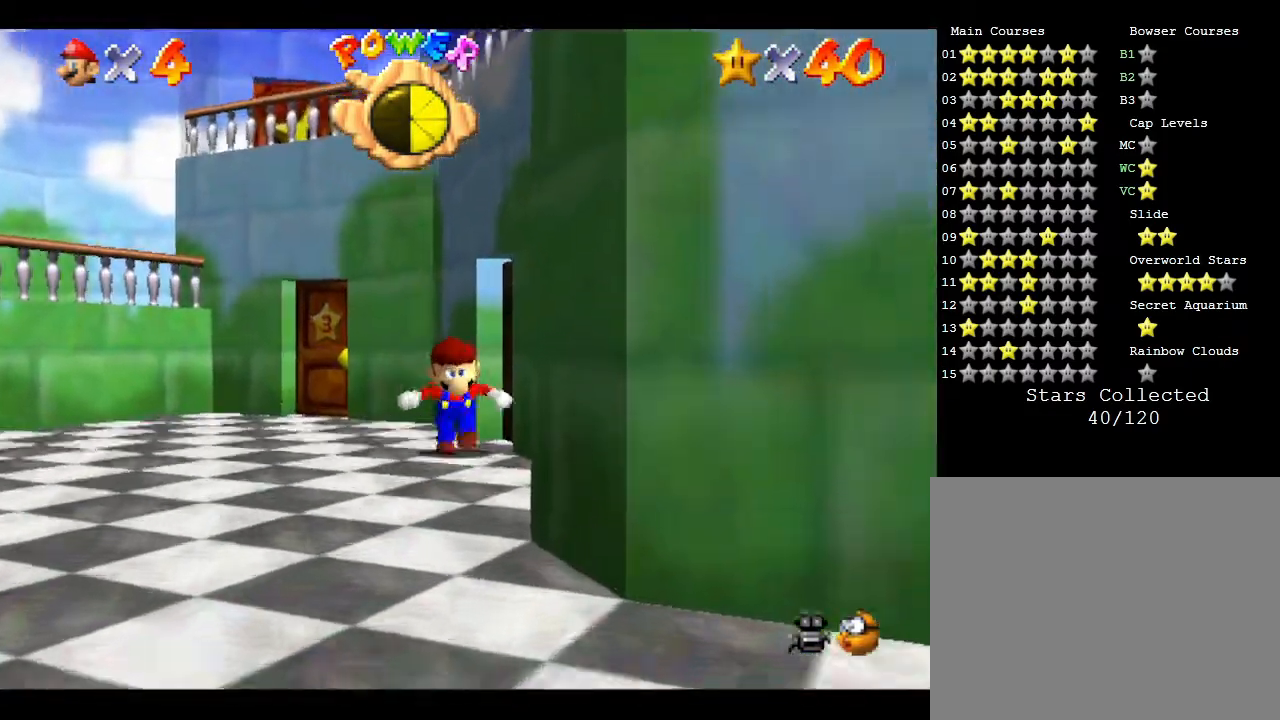
{"buttons": [], "left_stick": "up-right", "events": [[117, "left_stick", "up-right"]]}
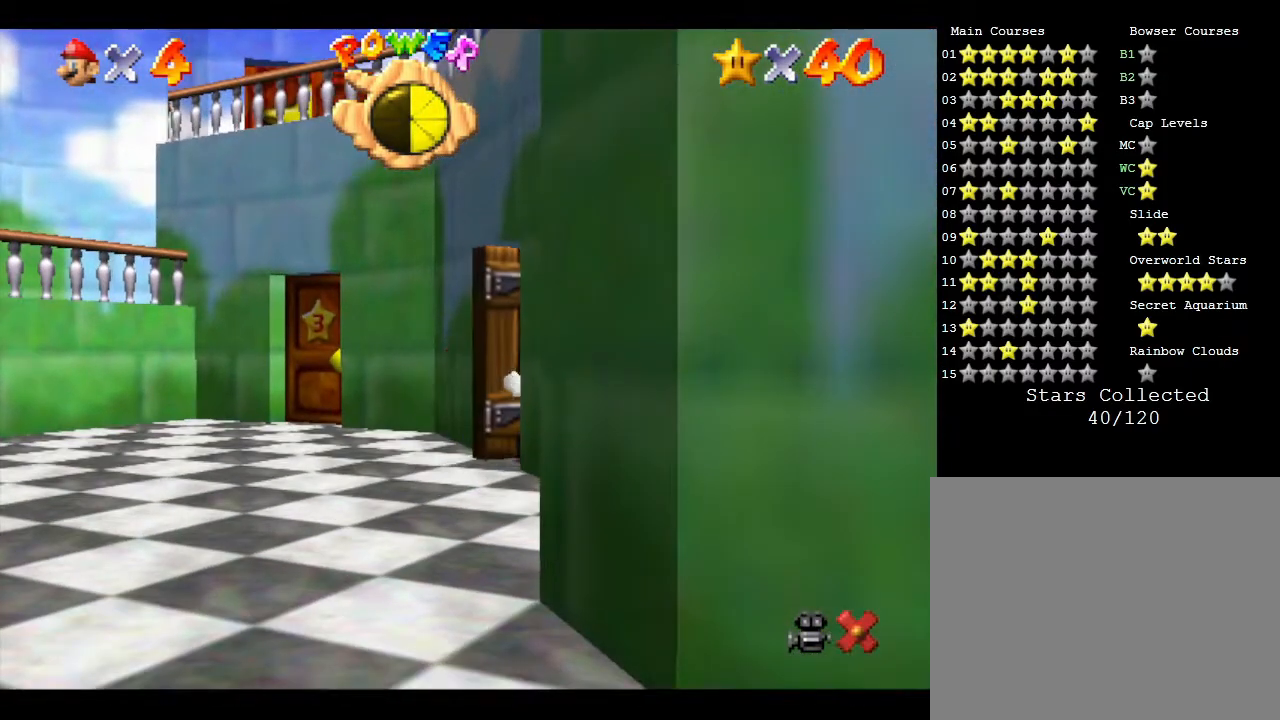
{"buttons": [], "left_stick": "center", "events": [[100, "left_stick", "center"]]}
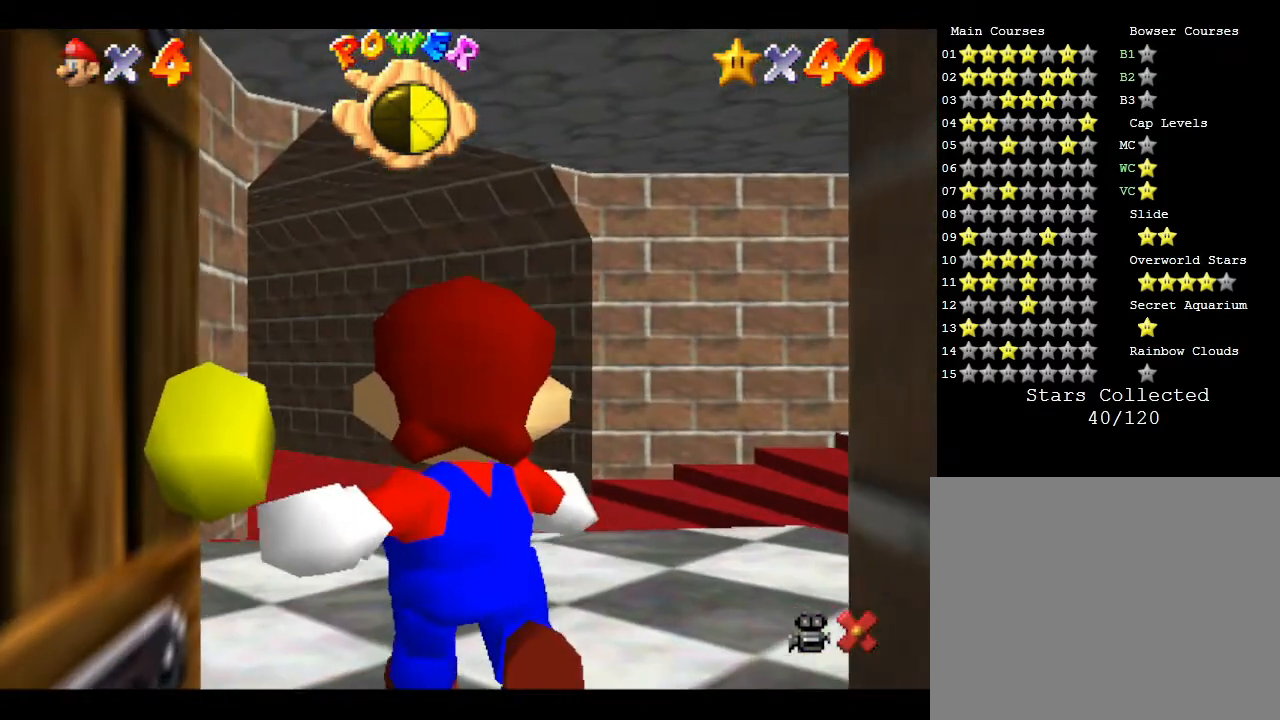
{"buttons": [], "left_stick": "up", "events": [[383, "left_stick", "up"]]}
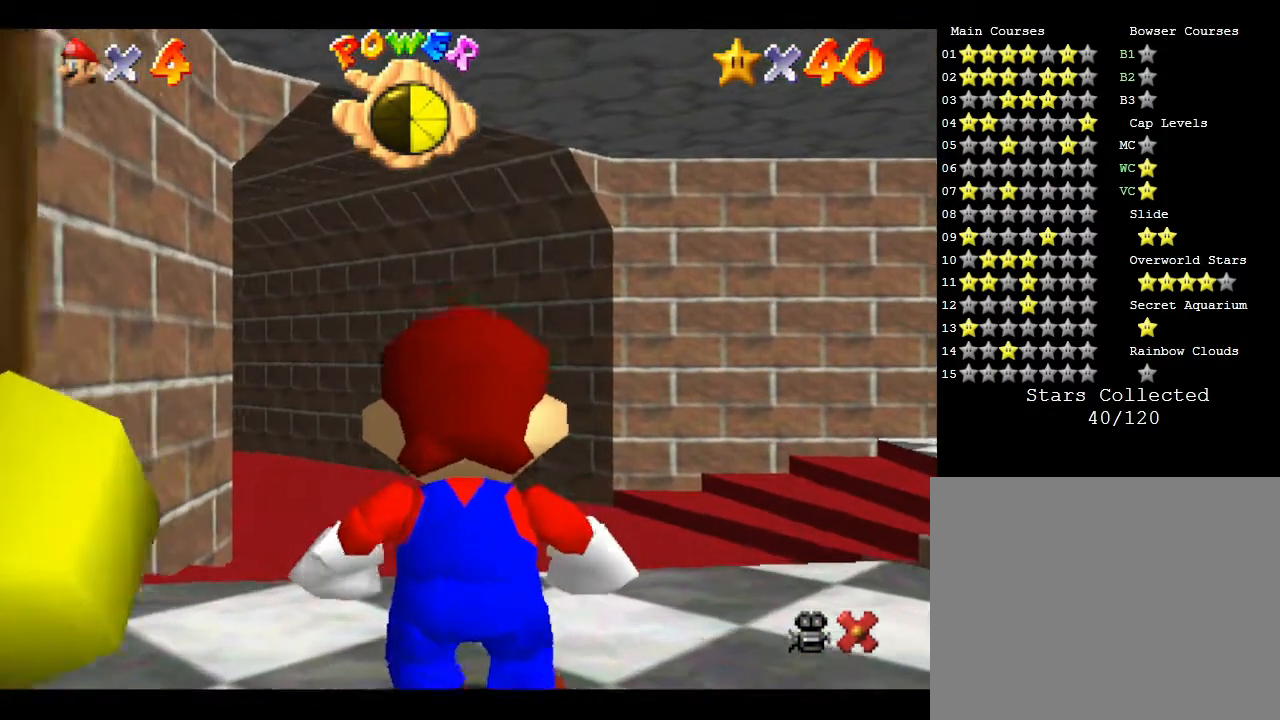
{"buttons": [], "left_stick": "up", "events": []}
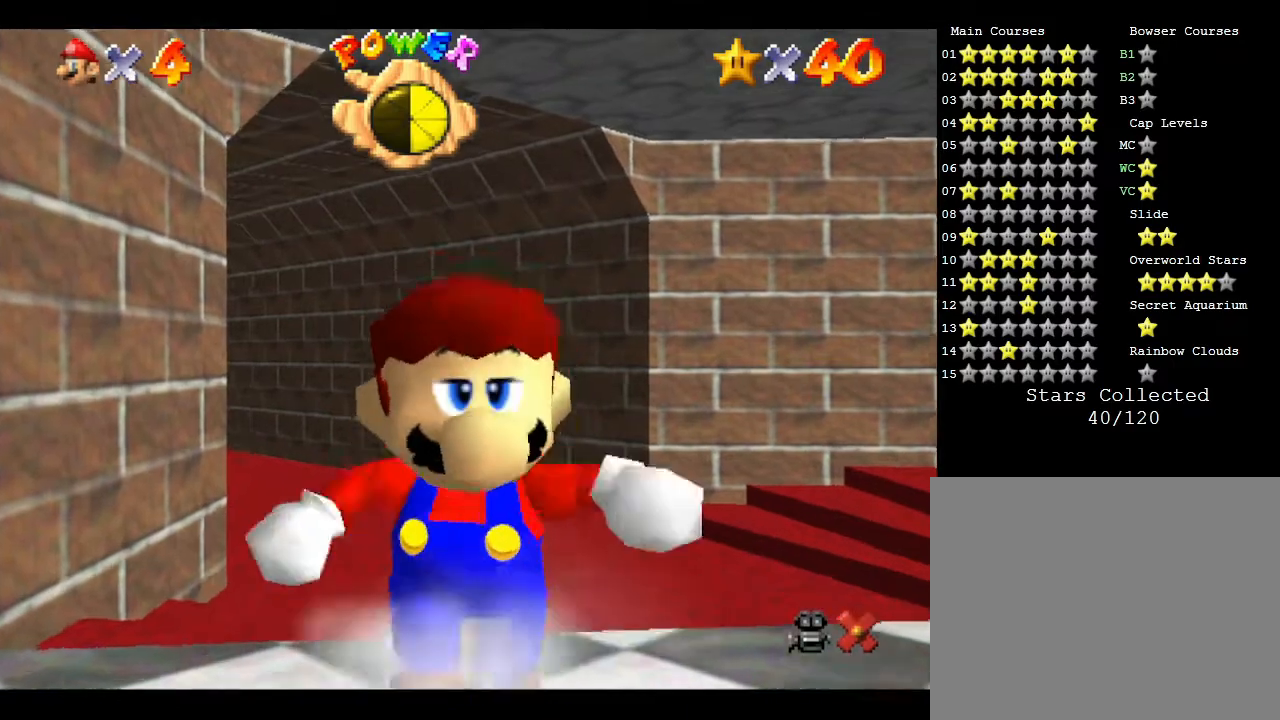
{"buttons": [], "left_stick": "up", "events": []}
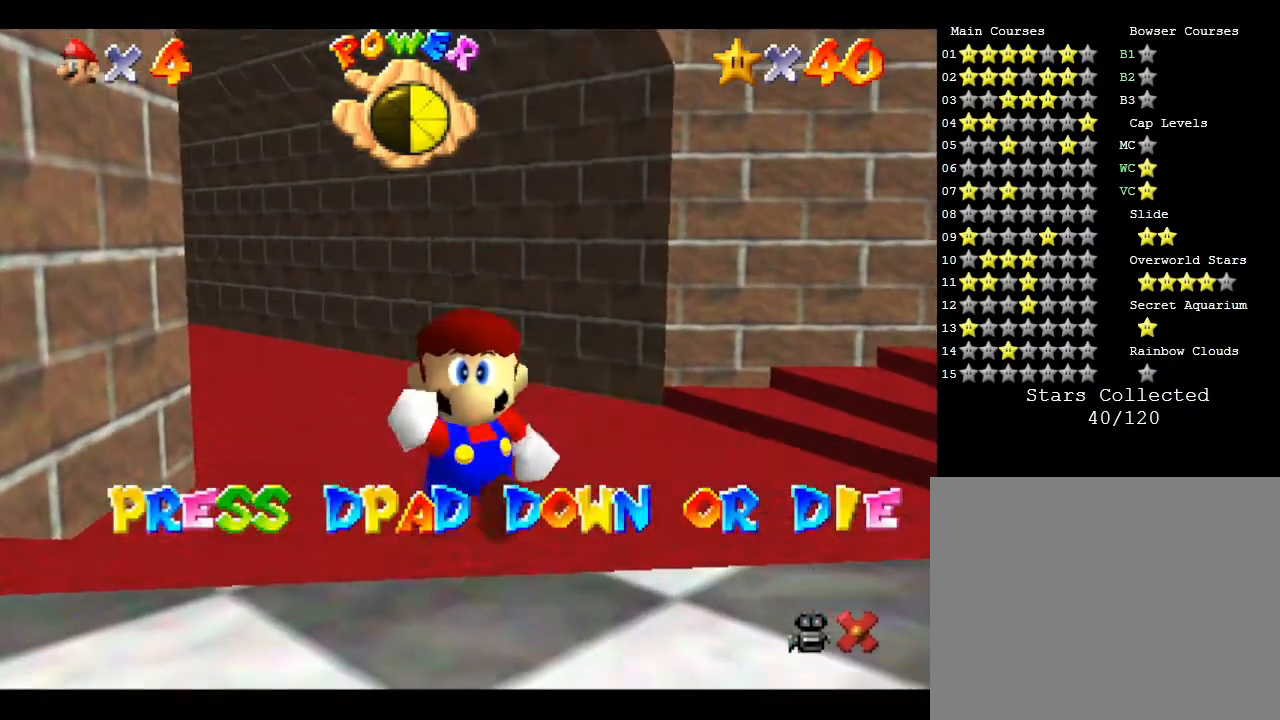
{"buttons": [], "left_stick": "center", "events": [[200, "left_stick", "center"], [333, "DPAD_DOWN", "down"], [500, "DPAD_DOWN", "up"]]}
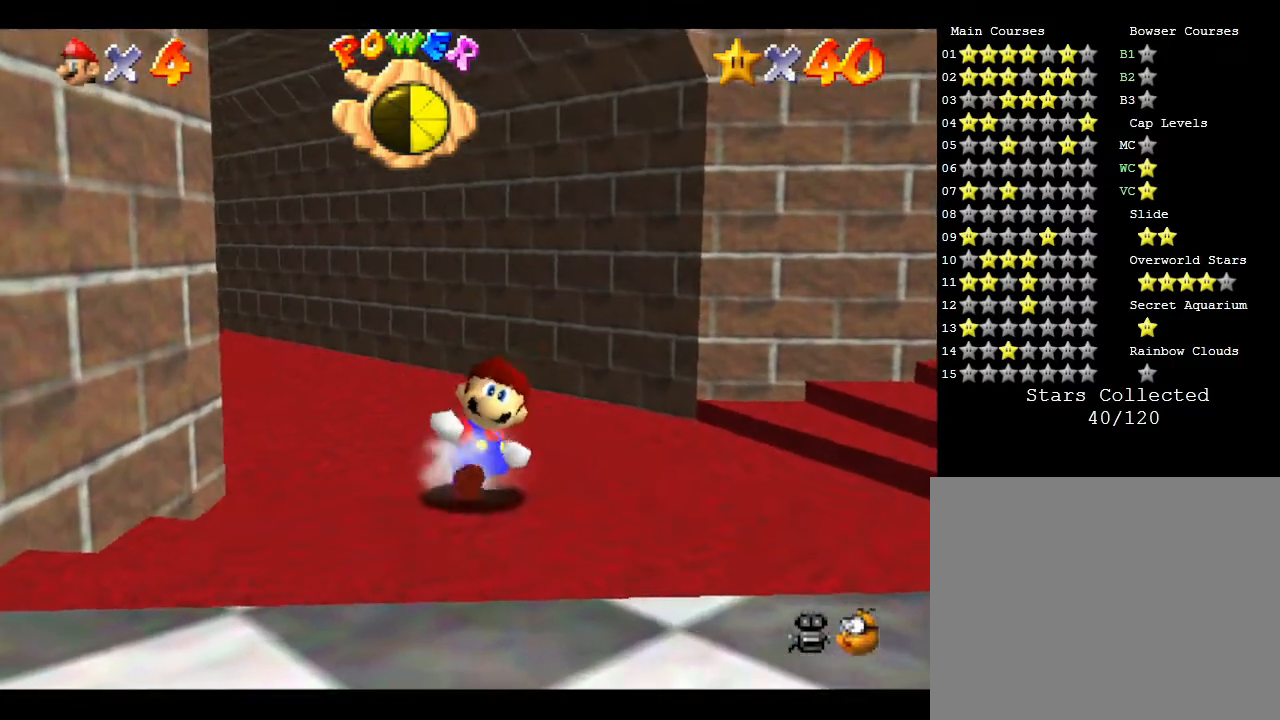
{"buttons": [], "left_stick": "up", "events": [[133, "left_stick", "up-left"], [250, "left_stick", "up"]]}
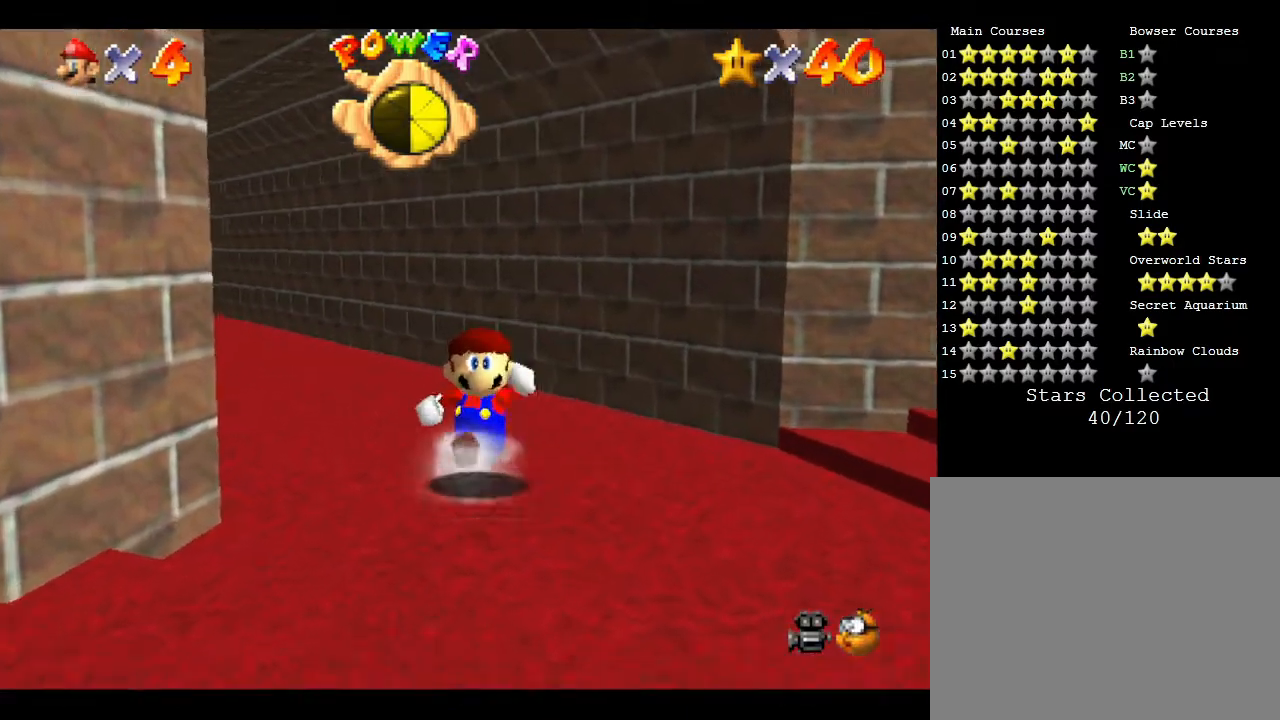
{"buttons": [], "left_stick": "up", "events": []}
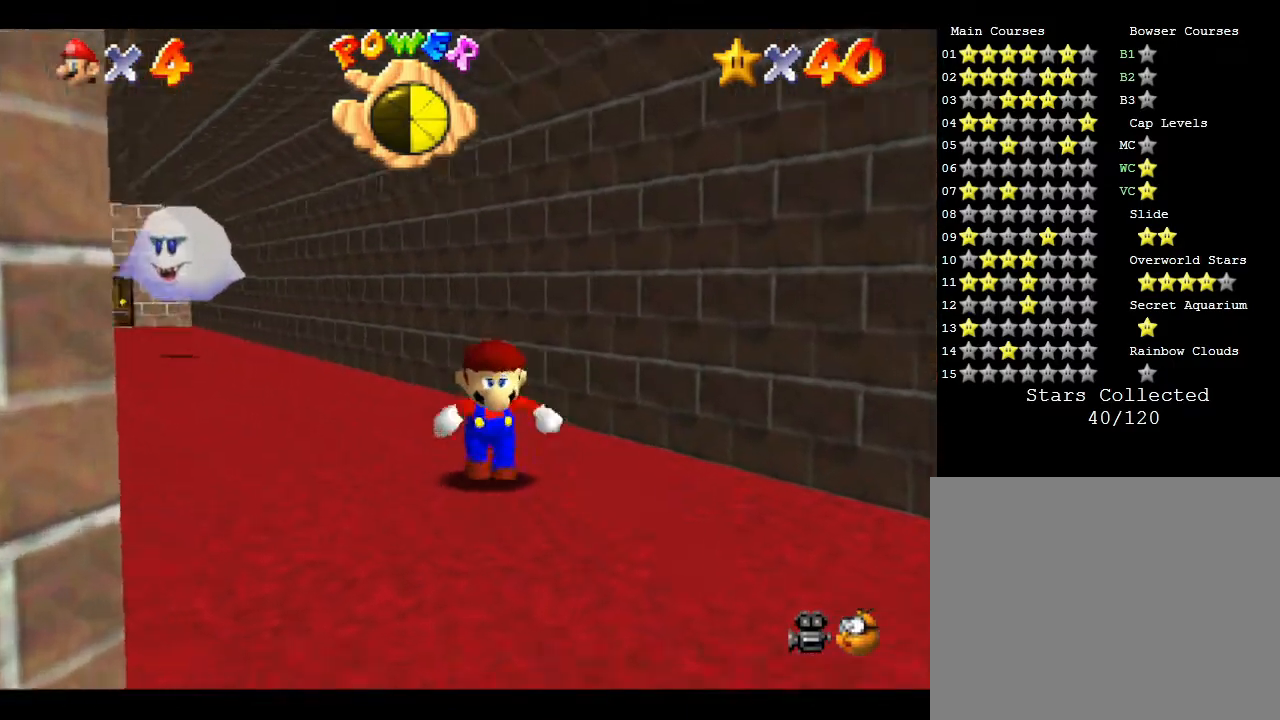
{"buttons": ["A", "Z"], "left_stick": "up-left", "events": [[200, "Z", "down"], [200, "left_stick", "up-left"], [283, "A", "down"]]}
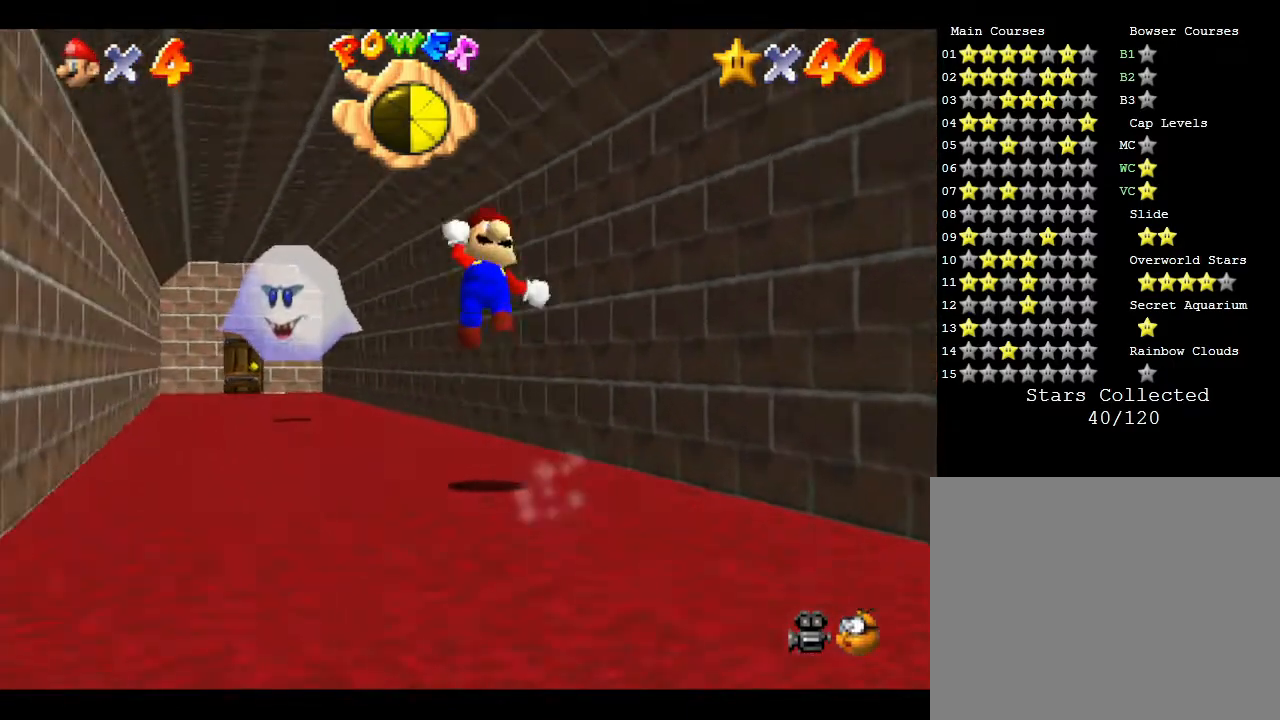
{"buttons": ["A"], "left_stick": "up-left", "events": [[33, "Z", "up"]]}
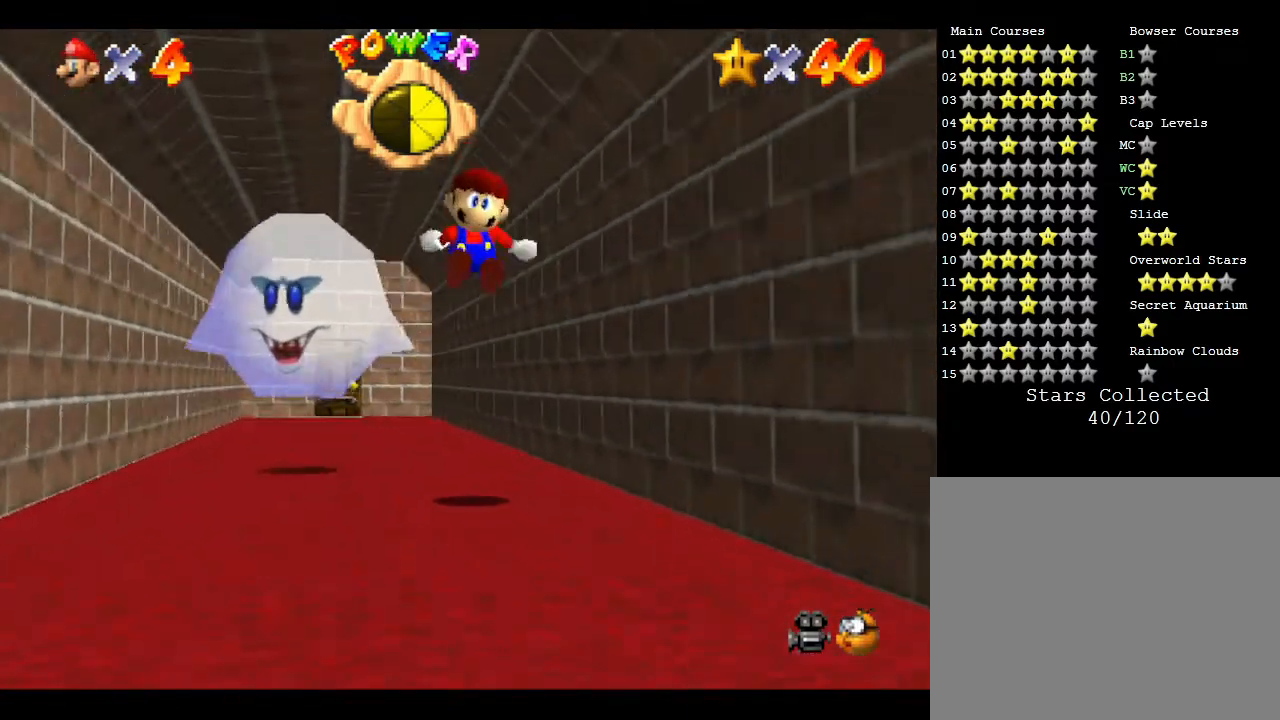
{"buttons": [], "left_stick": "up-left", "events": [[117, "A", "up"]]}
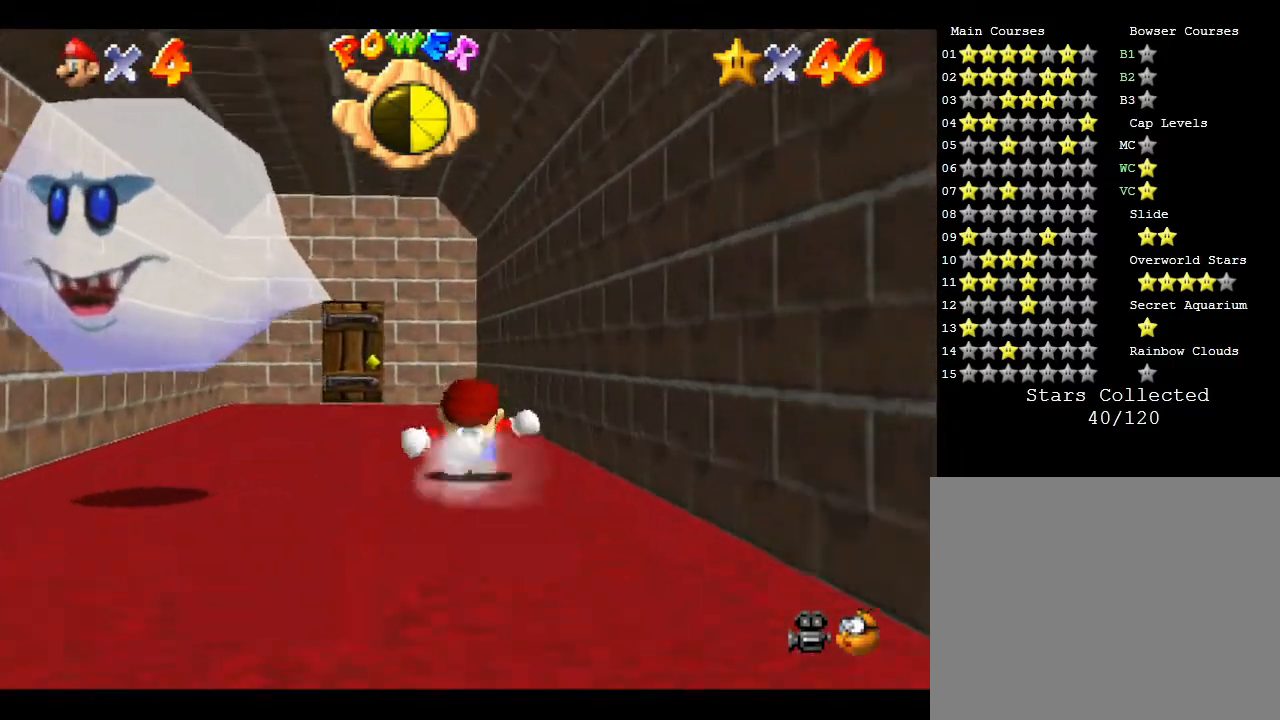
{"buttons": [], "left_stick": "up", "events": [[67, "left_stick", "up"]]}
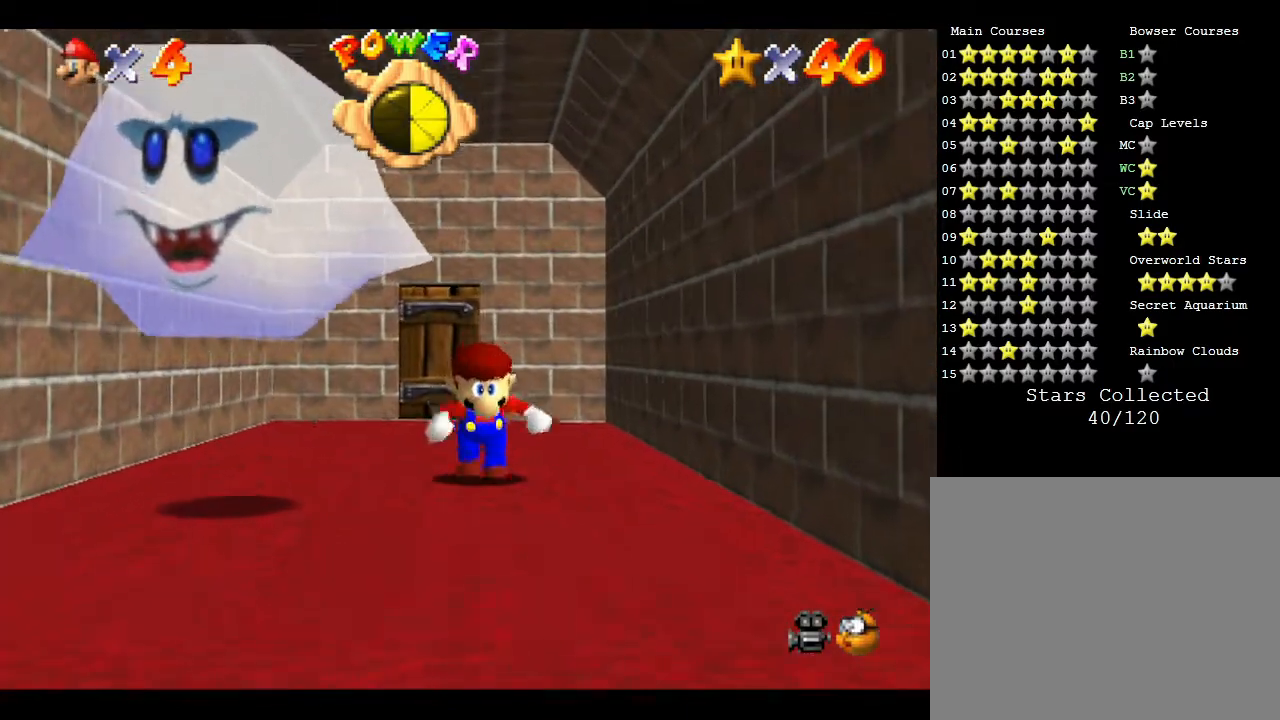
{"buttons": [], "left_stick": "up", "events": []}
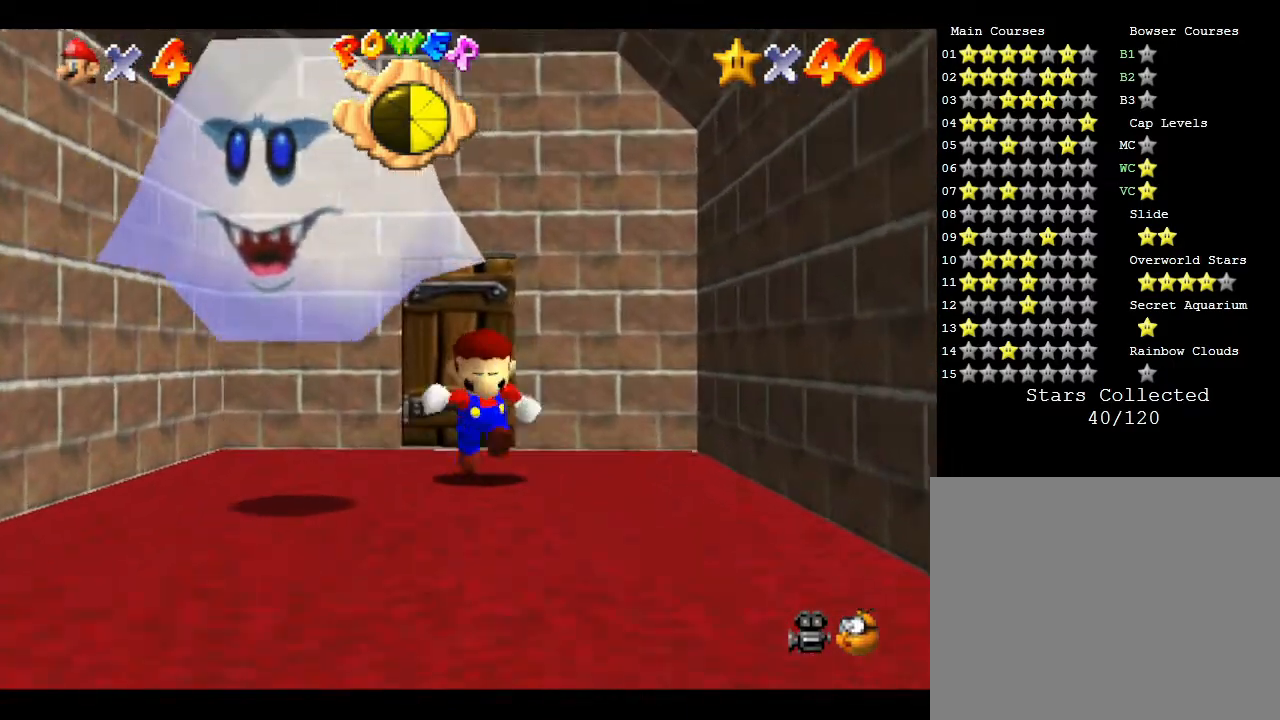
{"buttons": [], "left_stick": "up", "events": []}
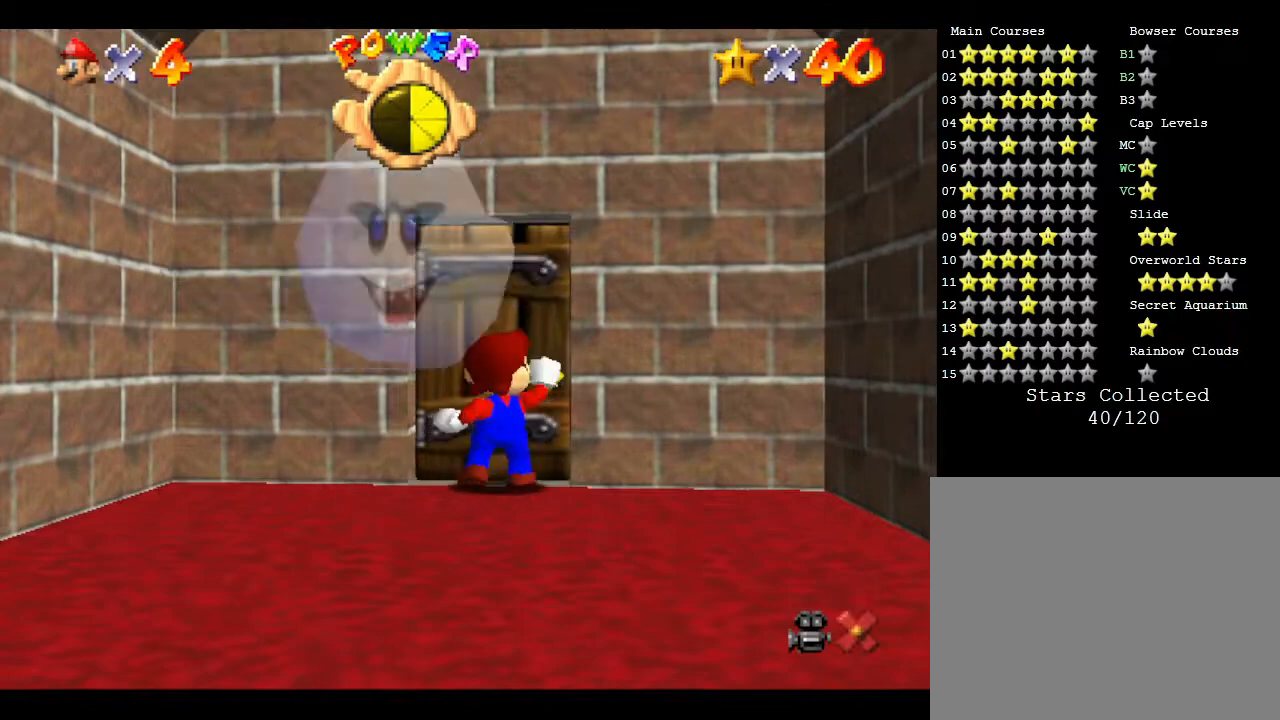
{"buttons": [], "left_stick": "up", "events": []}
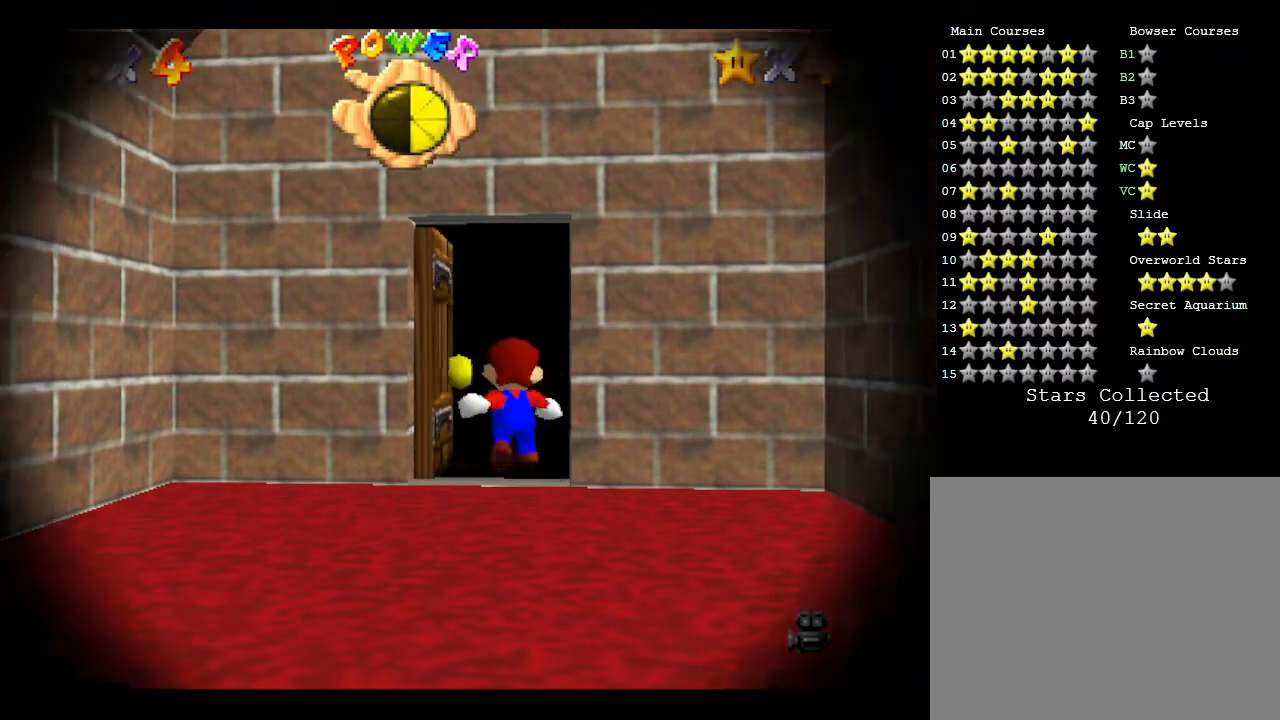
{"buttons": [], "left_stick": "center", "events": [[83, "left_stick", "center"]]}
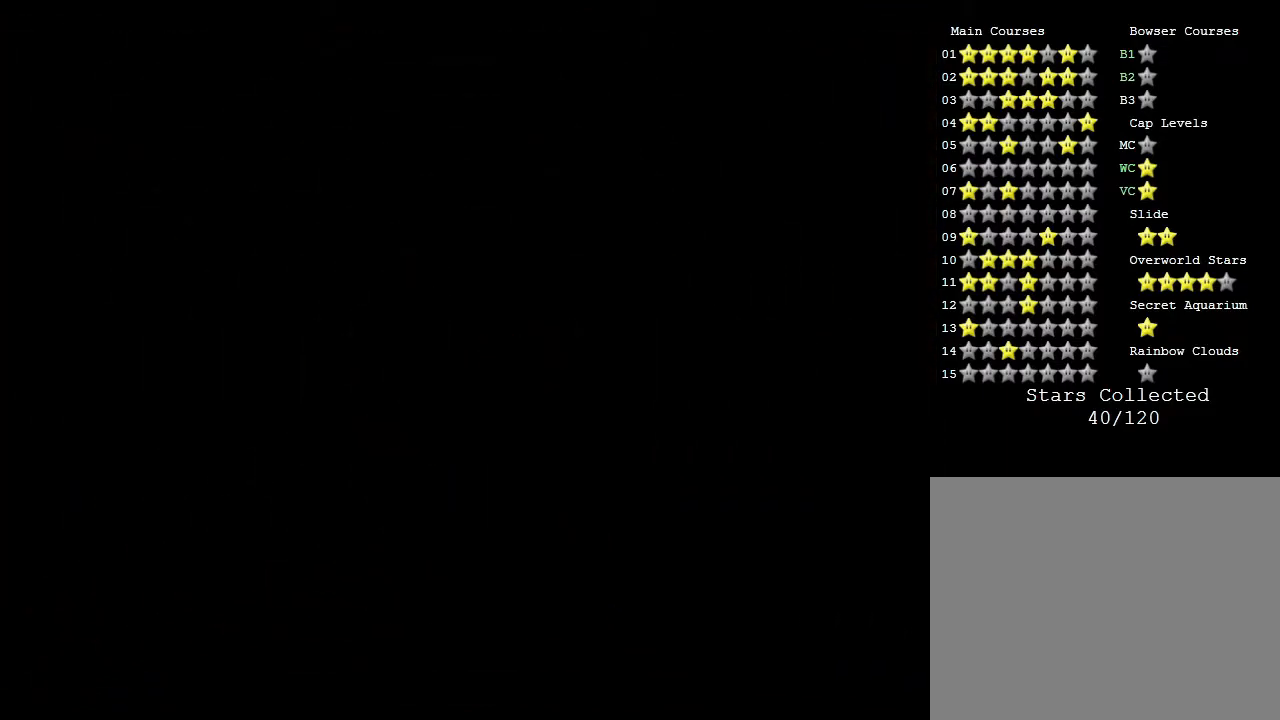
{"buttons": [], "left_stick": "center", "events": []}